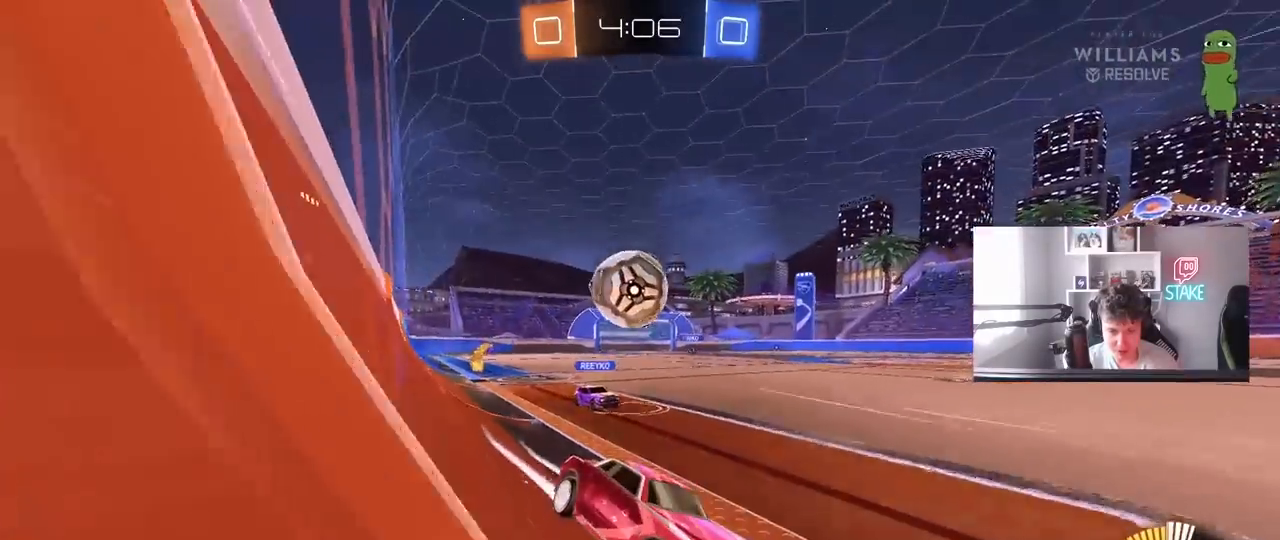
Gameplay with keyboard and mouse; each line is a JSON object with the keys and mouse buttons held at the frame after it. "events" lists presses ("down") and releases ("up") of "1", "2", "3", "4", "5", "a", "alt", "c", "caps_lock", "ctrl", "d", "e", "f", "g", "q", "r", "s", "shift", "space", "t", "tab", "v", "w", "x", "z", "mouse_left", "mouse_wheel" and "mouse_right" between this image and that frame as [ms after this image, input, new state], when the widget could be followed in between. "mouse_left", "mouse_wheel", "mouse_right" = the "left", "wheel", "right" buttons of the "mouse" list. No other keys are recorded. "wheel" means that the mouse wheel is clicked or scrolled. "mouse_move" is the direction in which the mouse moves at that frame (one of eight, or "still"), when it could be read.
{"keys": ["a", "w"], "mouse": ["left"], "mouse_move": "down", "events": [[200, "s", "up"], [233, "shift", "down"], [333, "shift", "up"], [333, "w", "down"], [383, "mouse_left", "down"]]}
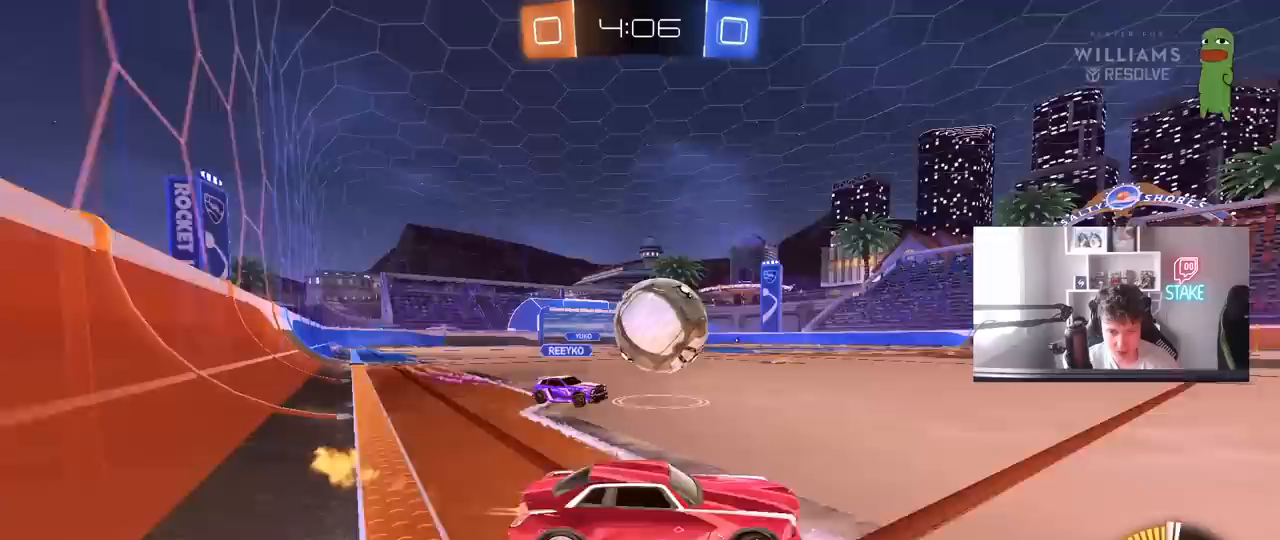
{"keys": ["a", "s", "shift"], "mouse": ["left", "right"], "mouse_move": "still", "events": [[67, "a", "up"], [67, "d", "down"], [167, "d", "up"], [200, "mouse_right", "down"], [300, "a", "down"], [300, "shift", "down"], [350, "mouse_right", "up"], [400, "mouse_right", "down"], [450, "s", "down"], [450, "w", "up"]]}
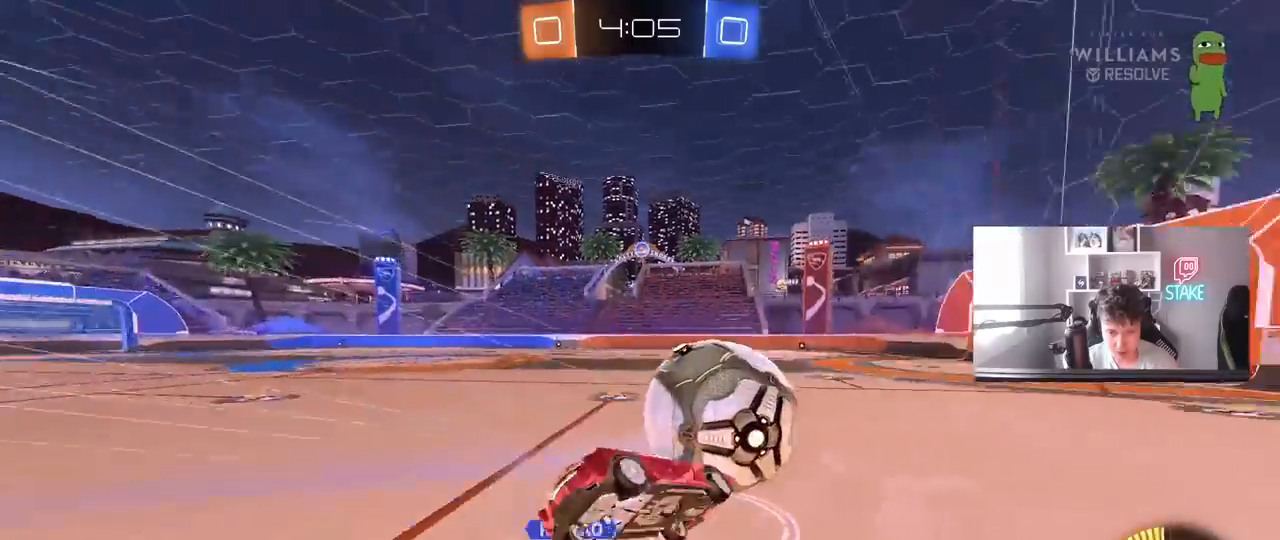
{"keys": ["a", "s", "shift"], "mouse": [], "mouse_move": "still", "events": [[133, "mouse_right", "up"], [317, "s", "up"], [417, "s", "down"], [467, "mouse_left", "up"]]}
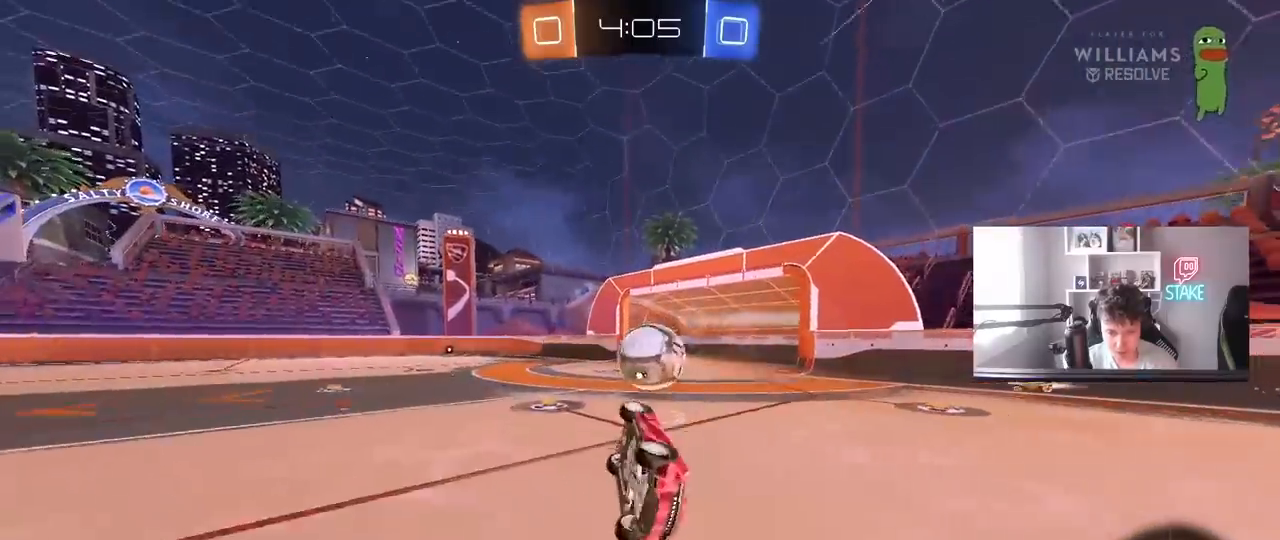
{"keys": ["d", "w"], "mouse": [], "mouse_move": "still", "events": [[150, "s", "up"], [150, "shift", "up"], [183, "a", "up"], [383, "w", "down"], [467, "d", "down"]]}
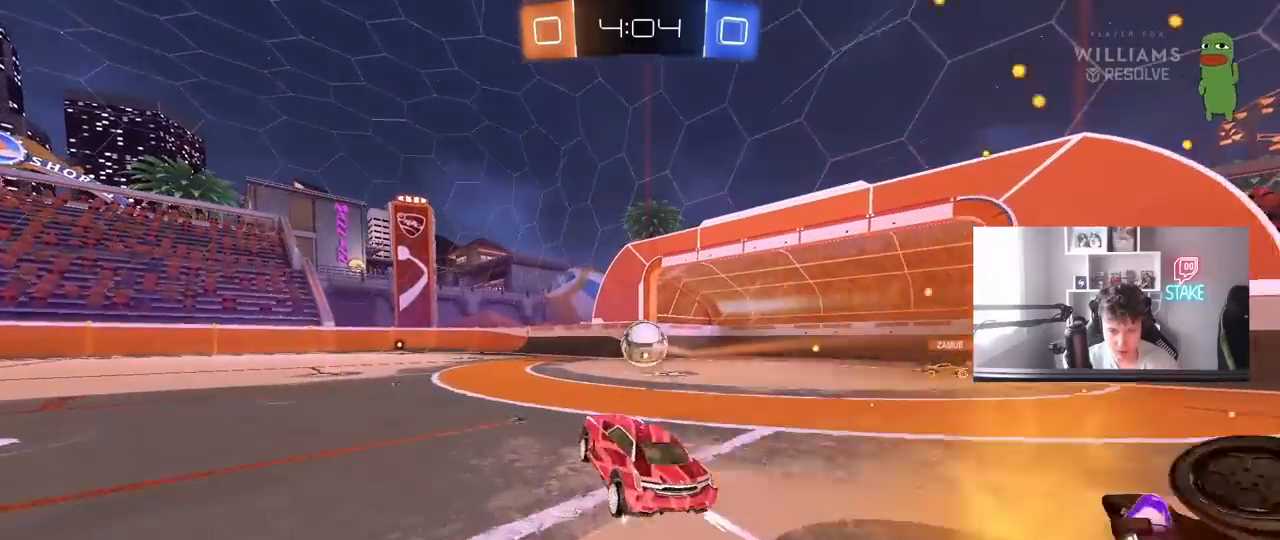
{"keys": ["d", "w"], "mouse": [], "mouse_move": "still", "events": [[117, "shift", "down"], [200, "shift", "up"]]}
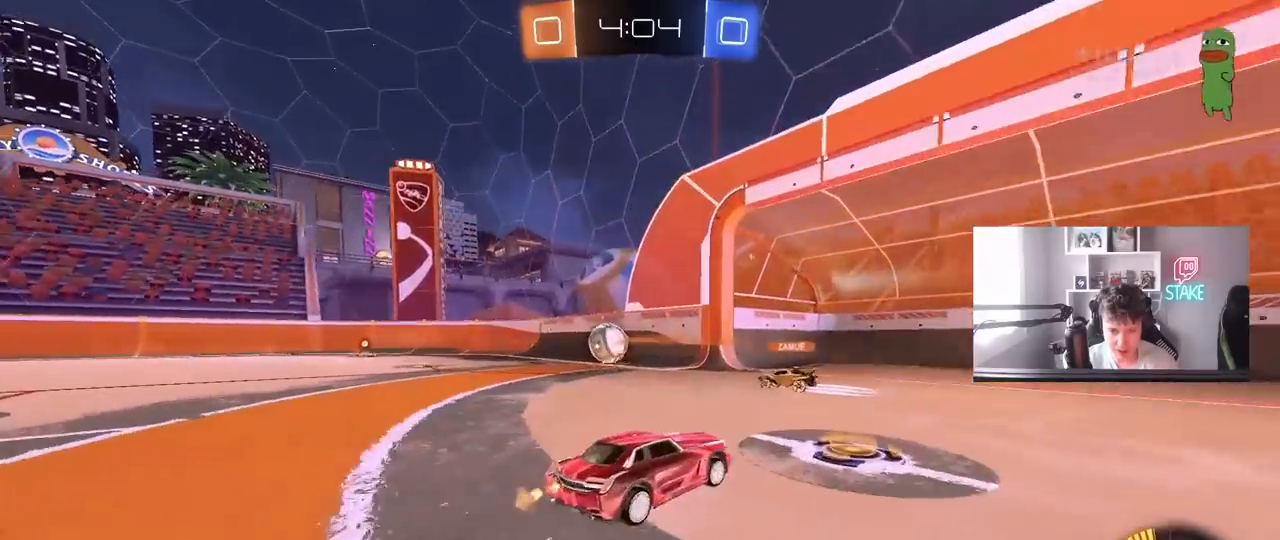
{"keys": ["a", "w"], "mouse": [], "mouse_move": "still", "events": [[133, "a", "down"], [133, "d", "up"], [133, "shift", "down"], [317, "shift", "up"]]}
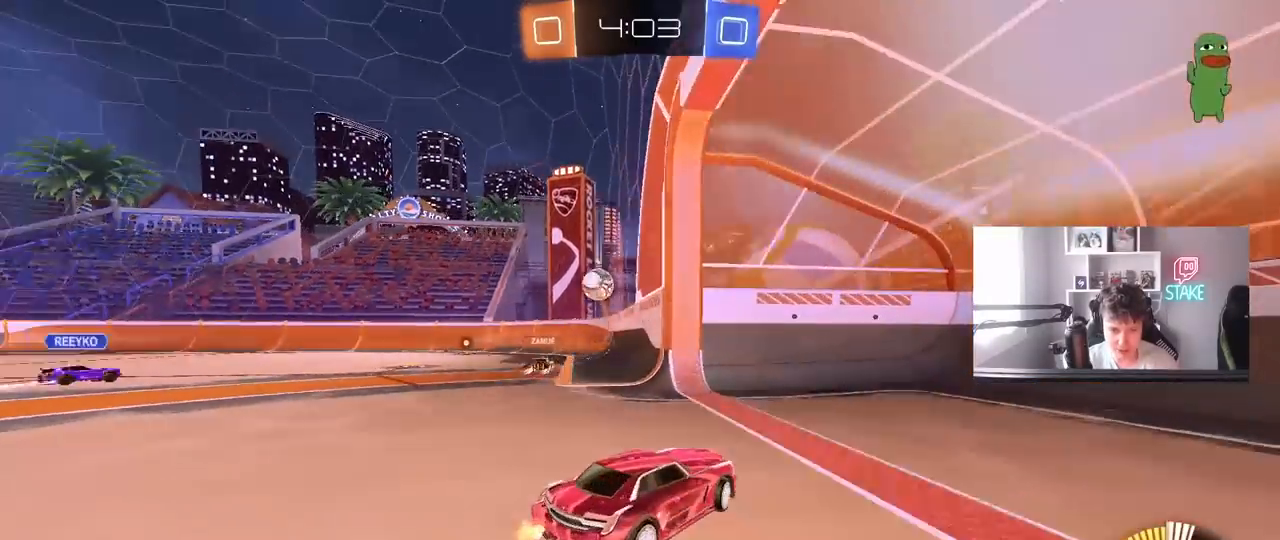
{"keys": ["w"], "mouse": ["left"], "mouse_move": "still", "events": [[100, "shift", "down"], [150, "shift", "up"], [433, "mouse_left", "down"], [483, "a", "up"]]}
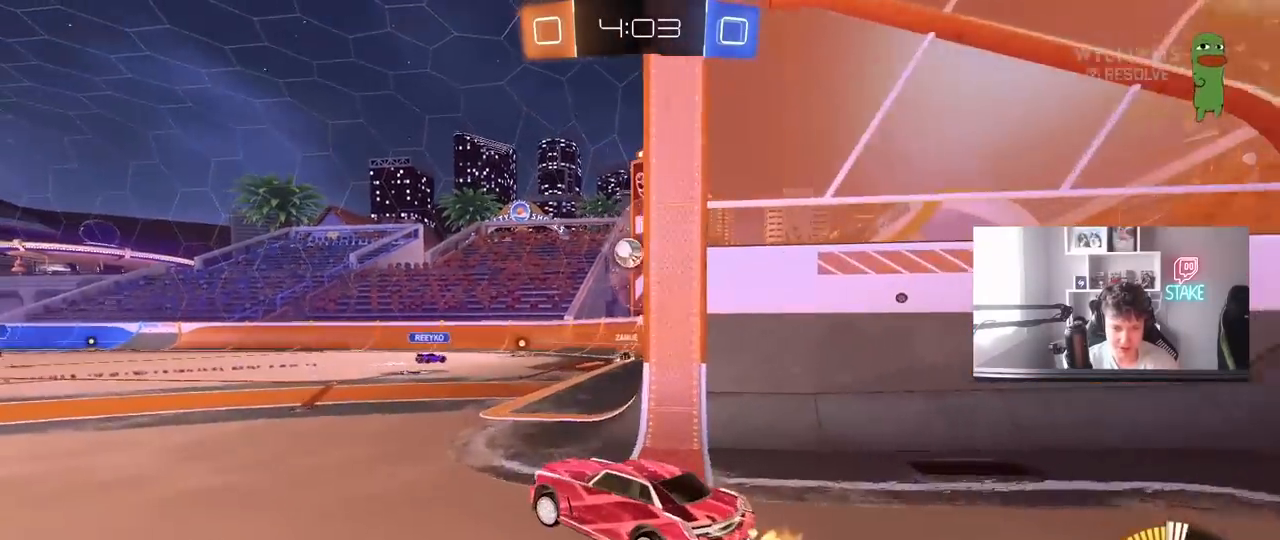
{"keys": ["w"], "mouse": [], "mouse_move": "still", "events": [[167, "d", "down"], [300, "d", "up"], [350, "mouse_left", "up"], [433, "a", "down"], [483, "a", "up"]]}
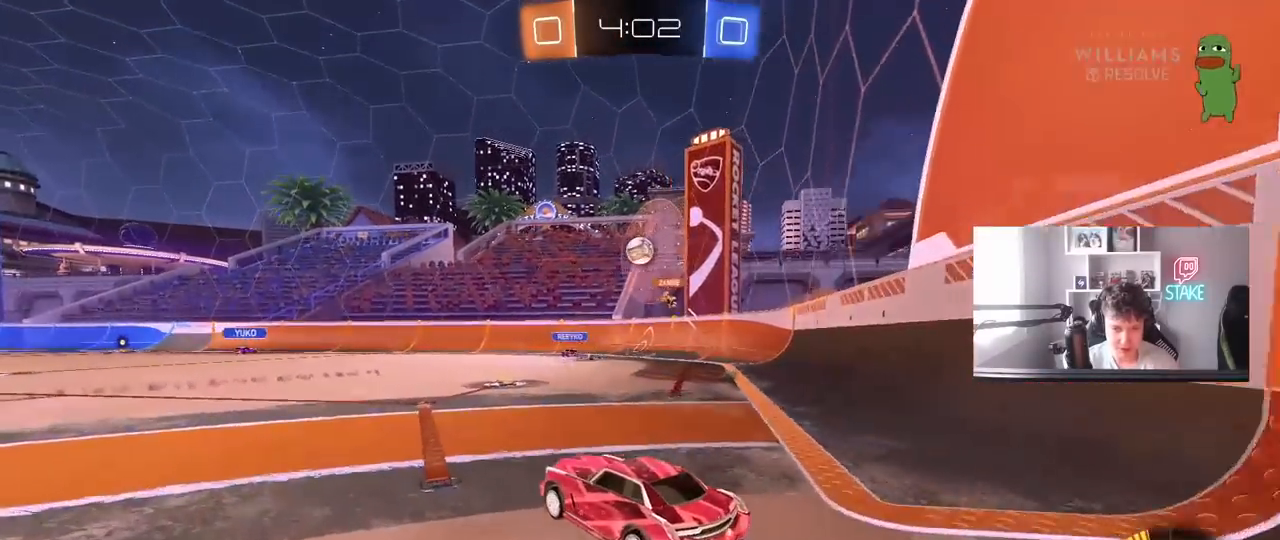
{"keys": ["w"], "mouse": [], "mouse_move": "still", "events": [[217, "mouse_left", "down"], [317, "a", "down"], [467, "mouse_left", "up"], [500, "a", "up"]]}
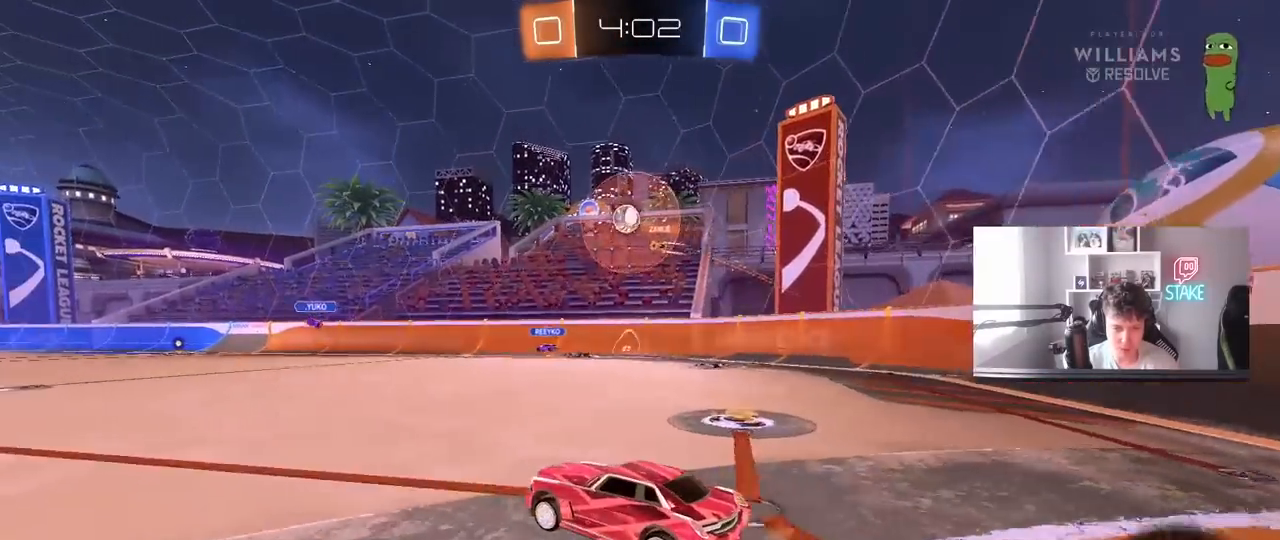
{"keys": ["w"], "mouse": [], "mouse_move": "still", "events": [[283, "a", "down"], [433, "a", "up"]]}
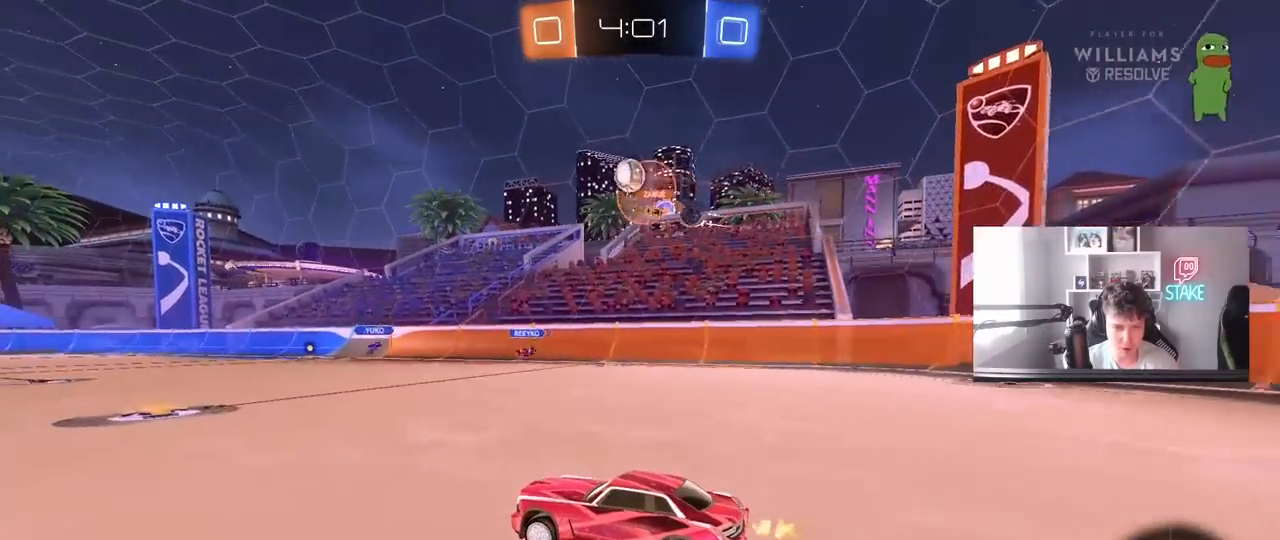
{"keys": ["w"], "mouse": ["left"], "mouse_move": "still", "events": [[167, "d", "down"], [250, "d", "up"], [483, "mouse_left", "down"]]}
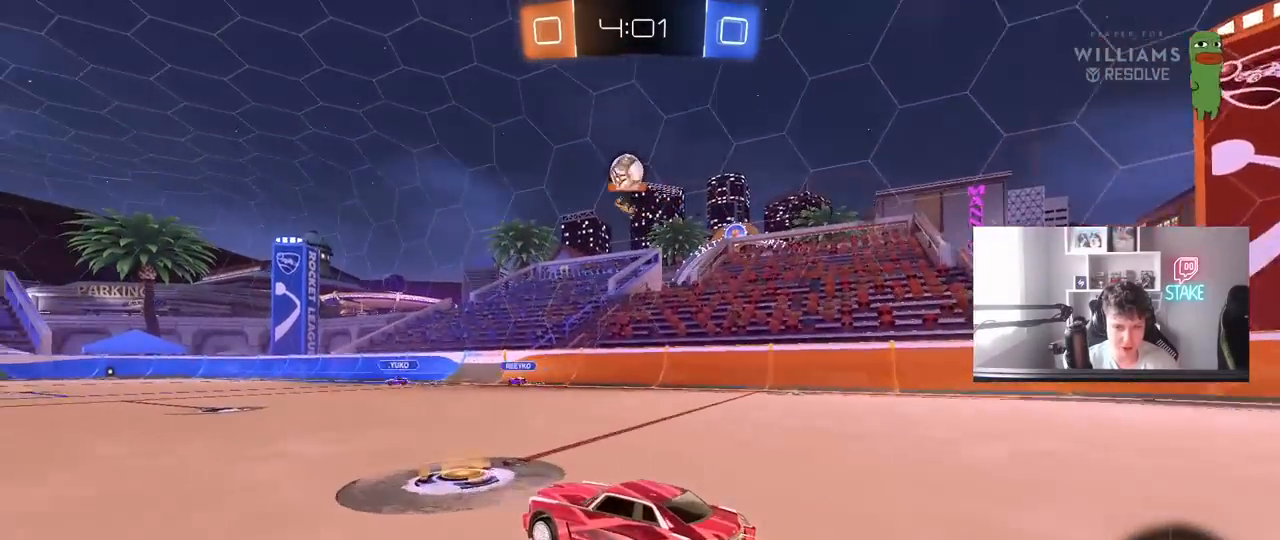
{"keys": ["w"], "mouse": ["left"], "mouse_move": "still", "events": [[133, "mouse_left", "up"], [267, "a", "down"], [267, "mouse_left", "down"], [417, "a", "up"]]}
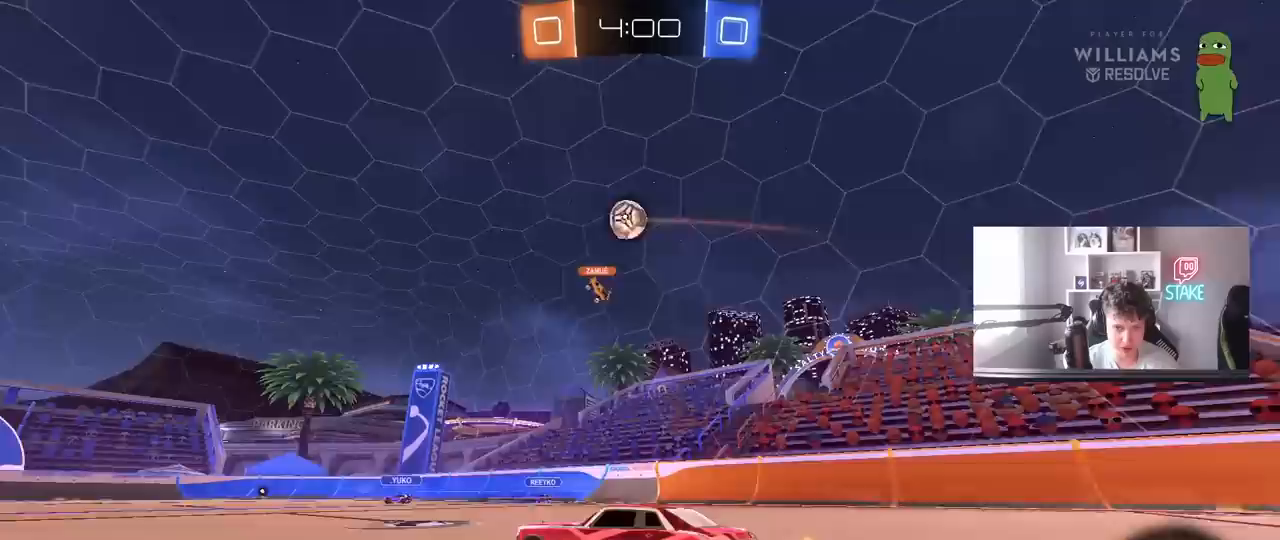
{"keys": ["s"], "mouse": ["left", "right"], "mouse_move": "still", "events": [[100, "d", "down"], [150, "d", "up"], [150, "mouse_left", "up"], [150, "mouse_right", "down"], [150, "w", "up"], [183, "s", "down"], [233, "a", "down"], [233, "shift", "down"], [383, "a", "up"], [383, "mouse_left", "down"], [383, "s", "up"], [383, "shift", "up"], [467, "s", "down"]]}
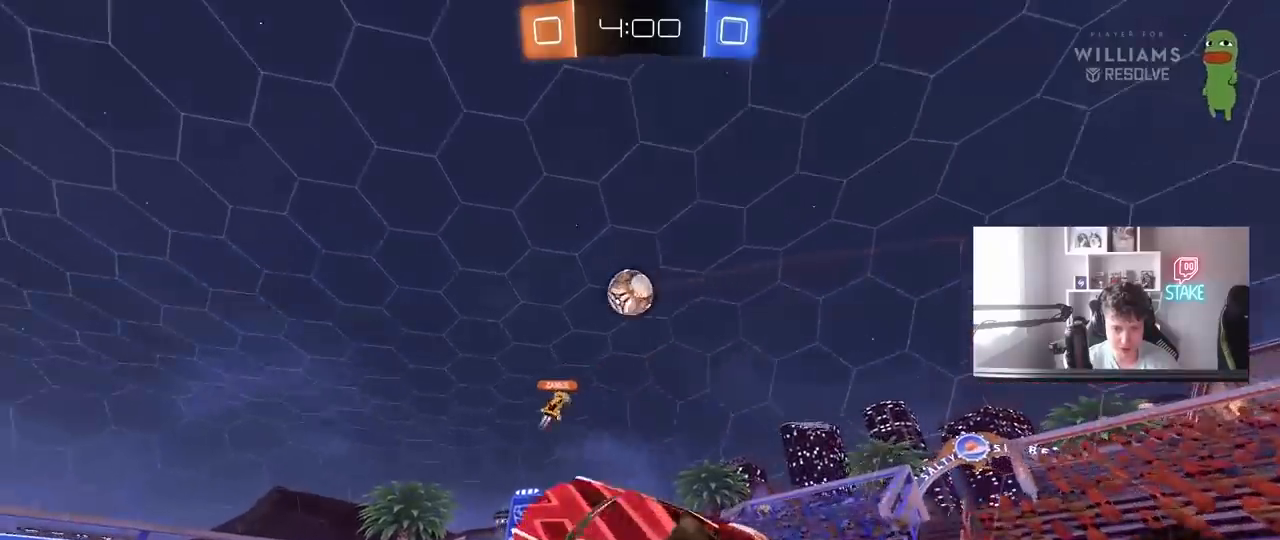
{"keys": ["a"], "mouse": [], "mouse_move": "still", "events": [[17, "d", "down"], [117, "s", "up"], [167, "d", "up"], [167, "mouse_right", "up"], [200, "a", "down"], [250, "a", "up"], [250, "w", "down"], [350, "a", "down"], [483, "mouse_left", "up"], [483, "w", "up"]]}
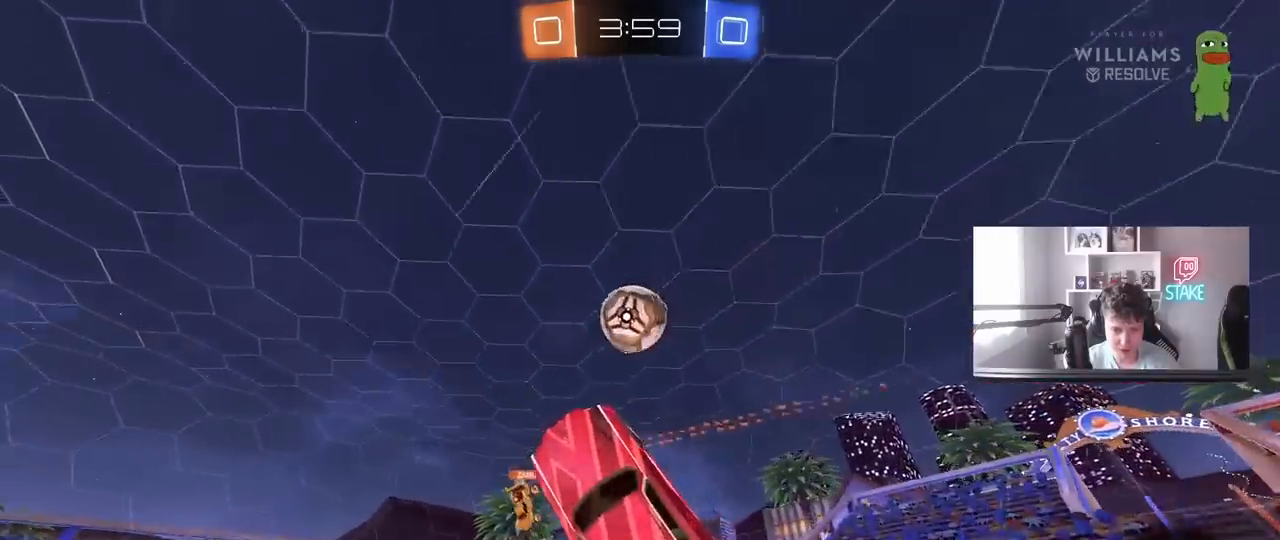
{"keys": ["a", "shift"], "mouse": [], "mouse_move": "still", "events": [[33, "a", "up"], [33, "d", "down"], [33, "shift", "down"], [83, "a", "down"], [83, "d", "up"], [83, "mouse_left", "down"], [133, "w", "down"], [183, "shift", "up"], [217, "w", "up"], [317, "w", "down"], [417, "a", "up"], [417, "w", "up"], [450, "d", "down"], [500, "a", "down"], [500, "d", "up"], [500, "mouse_left", "up"], [500, "shift", "down"]]}
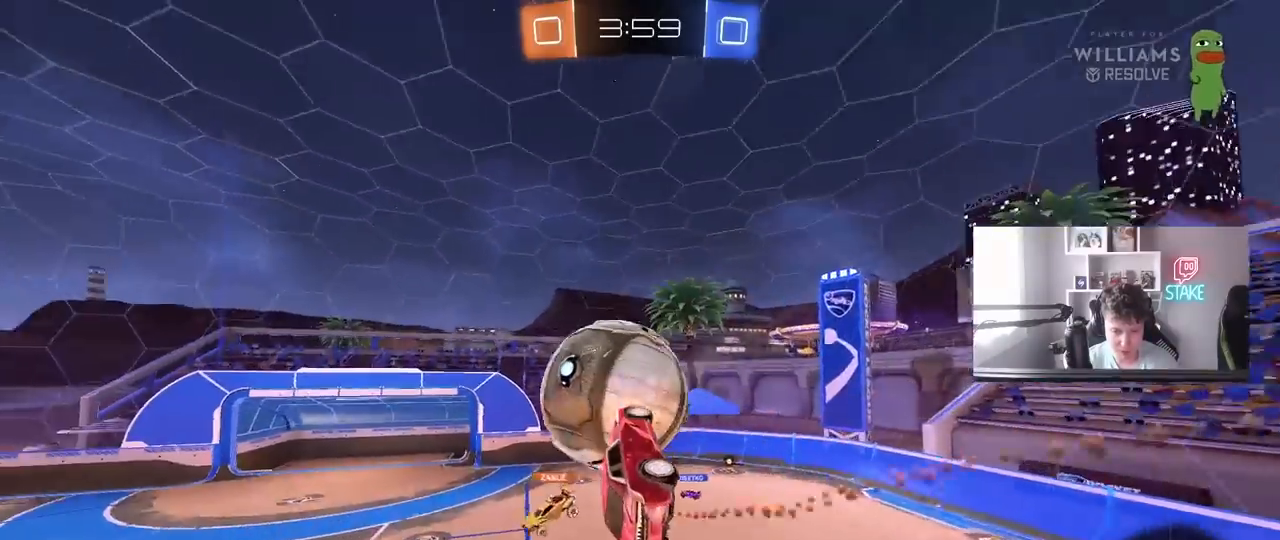
{"keys": ["d"], "mouse": [], "mouse_move": "still", "events": [[333, "a", "up"], [333, "d", "down"], [333, "s", "down"], [333, "shift", "up"], [433, "s", "up"]]}
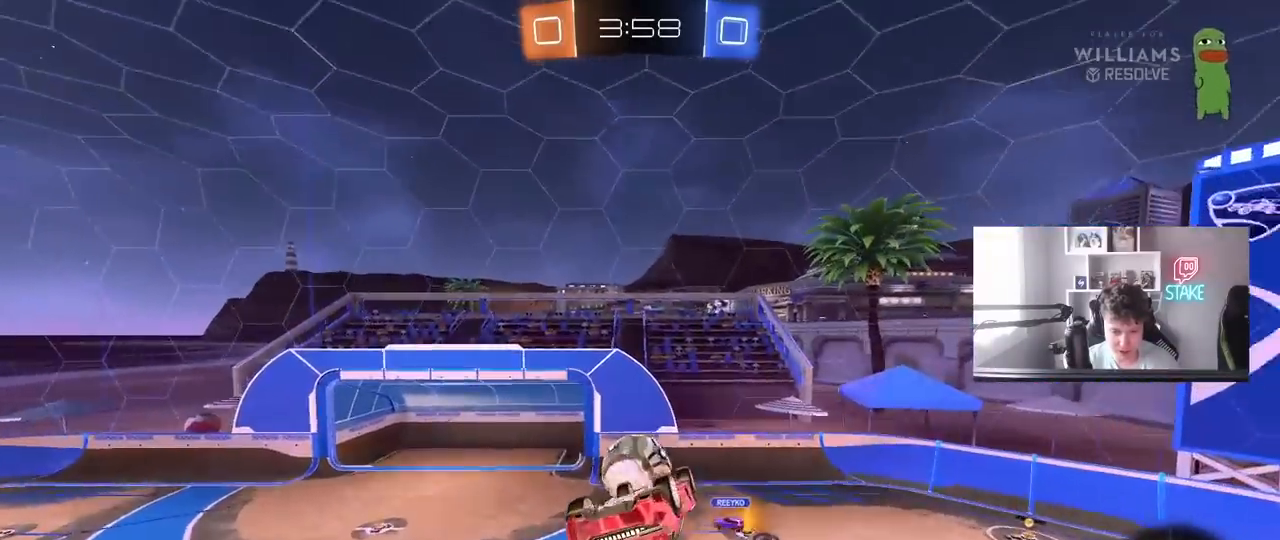
{"keys": [], "mouse": [], "mouse_move": "still", "events": [[167, "d", "up"], [350, "a", "down"], [433, "a", "up"]]}
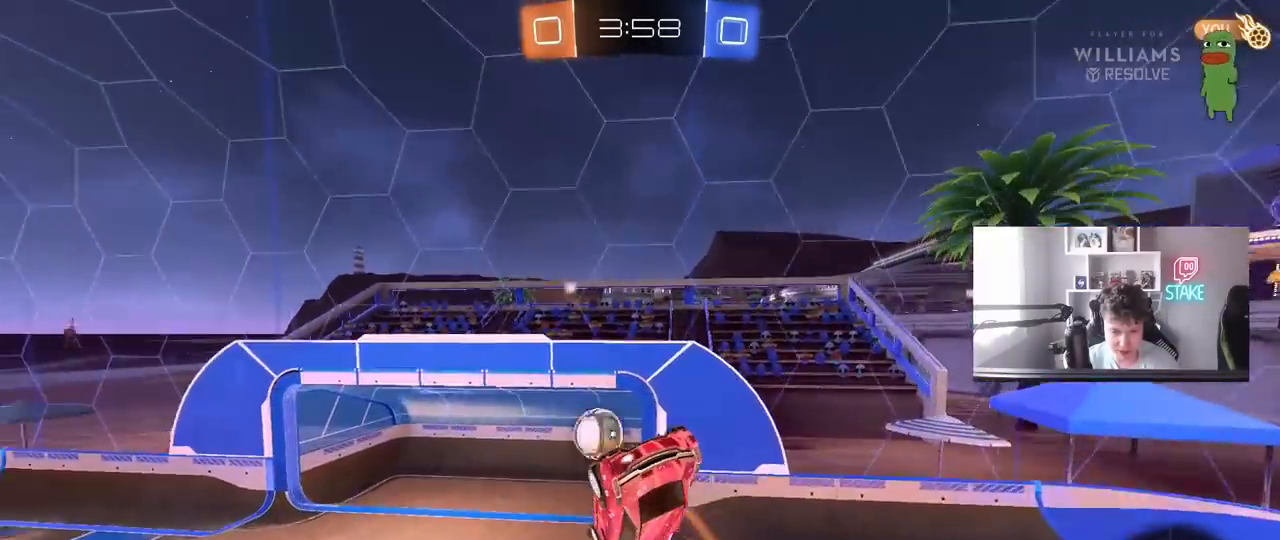
{"keys": ["d", "shift"], "mouse": [], "mouse_move": "still", "events": [[33, "d", "down"], [183, "shift", "down"], [233, "d", "up"], [267, "a", "down"], [267, "shift", "up"], [317, "a", "up"], [367, "d", "down"], [417, "shift", "down"]]}
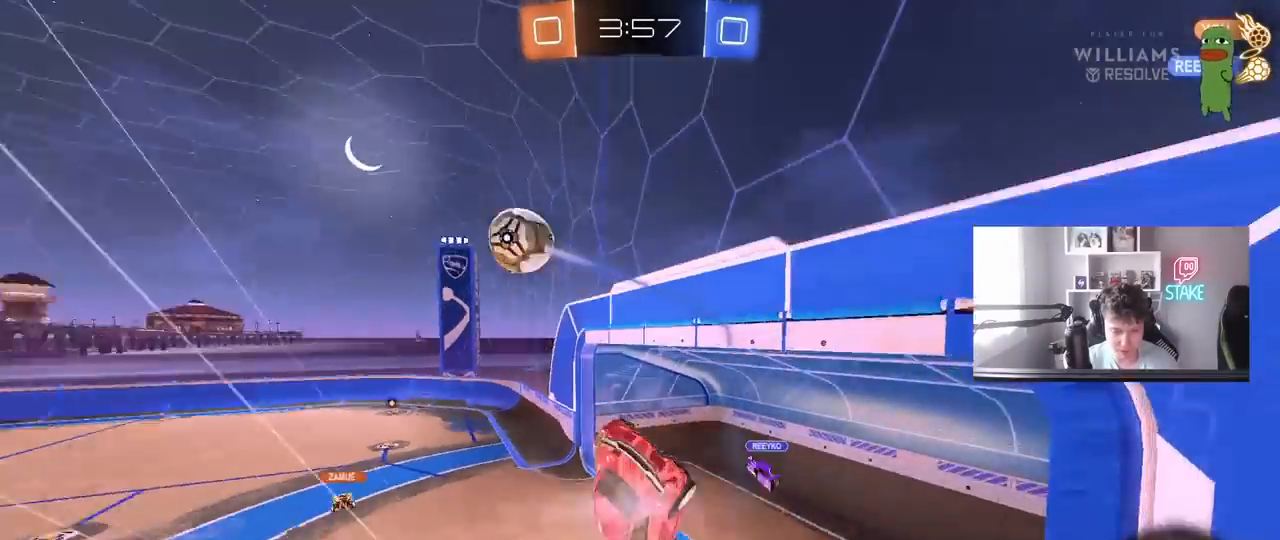
{"keys": ["a", "w"], "mouse": [], "mouse_move": "still", "events": [[150, "s", "down"], [233, "shift", "up"], [333, "s", "up"], [383, "d", "up"], [433, "a", "down"], [467, "w", "down"]]}
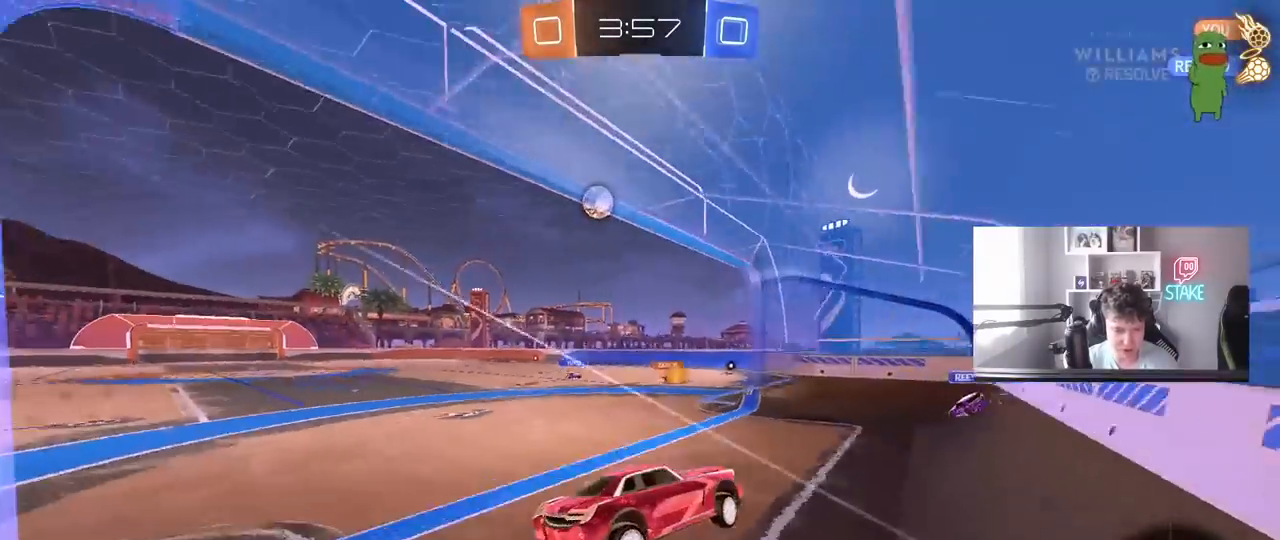
{"keys": ["a", "w"], "mouse": ["left"], "mouse_move": "still", "events": [[483, "mouse_left", "down"]]}
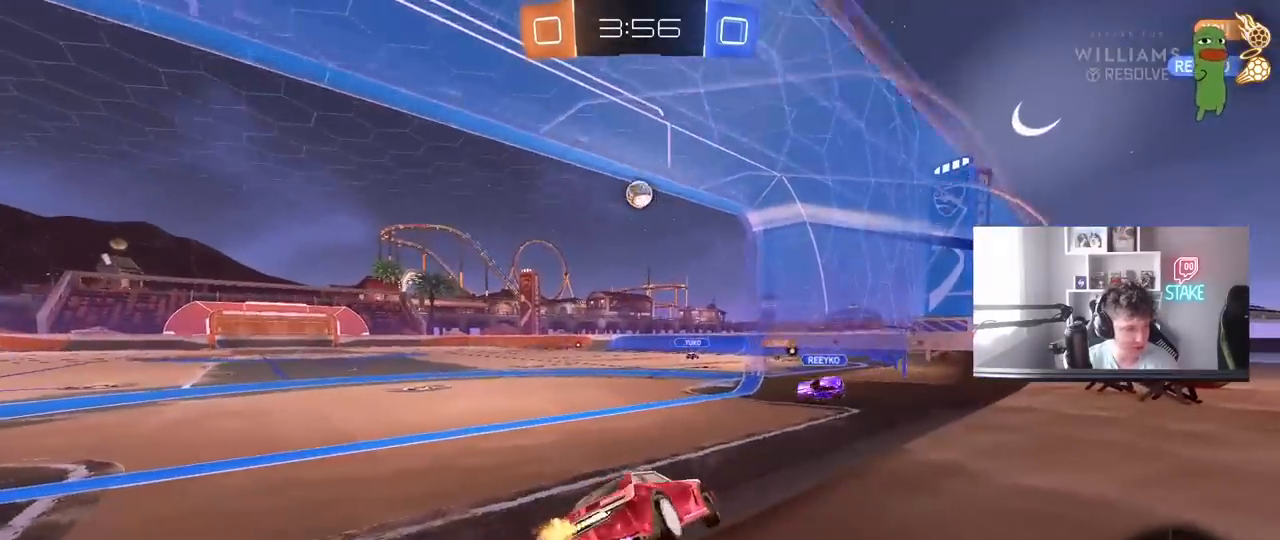
{"keys": ["d", "w"], "mouse": ["left"], "mouse_move": "still", "events": [[367, "a", "up"], [450, "d", "down"]]}
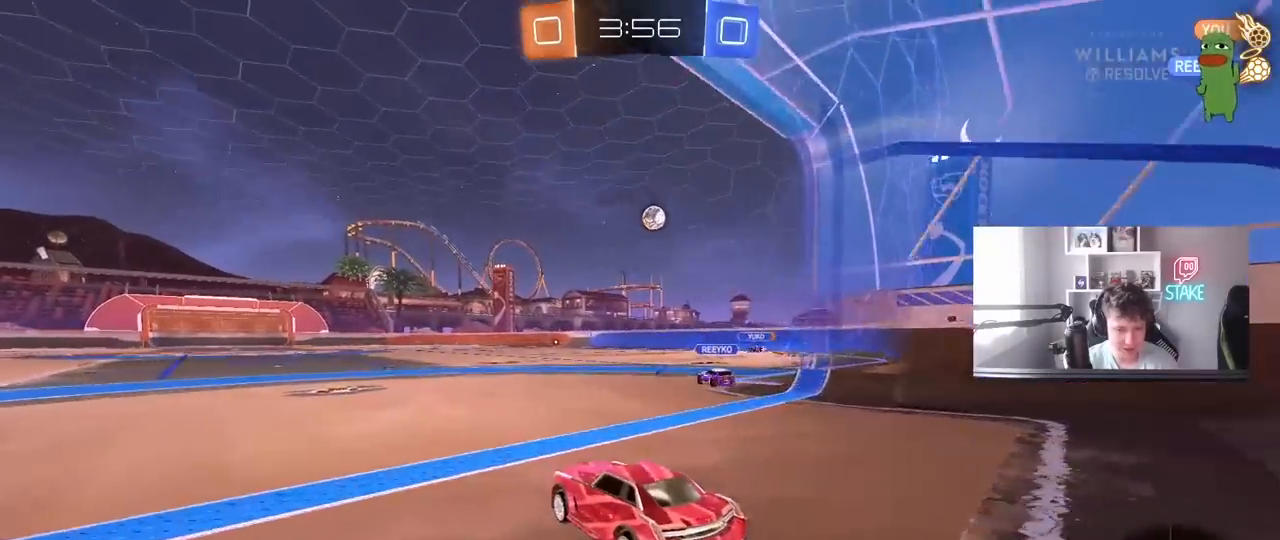
{"keys": ["a", "s", "shift", "space"], "mouse": [], "mouse_move": "up-right", "events": [[50, "mouse_right", "down"], [100, "a", "down"], [100, "d", "up"], [100, "shift", "down"], [150, "mouse_right", "up"], [183, "mouse_right", "down"], [183, "w", "up"], [233, "s", "down"], [383, "mouse_left", "up"], [433, "mouse_right", "up"], [433, "space", "down"]]}
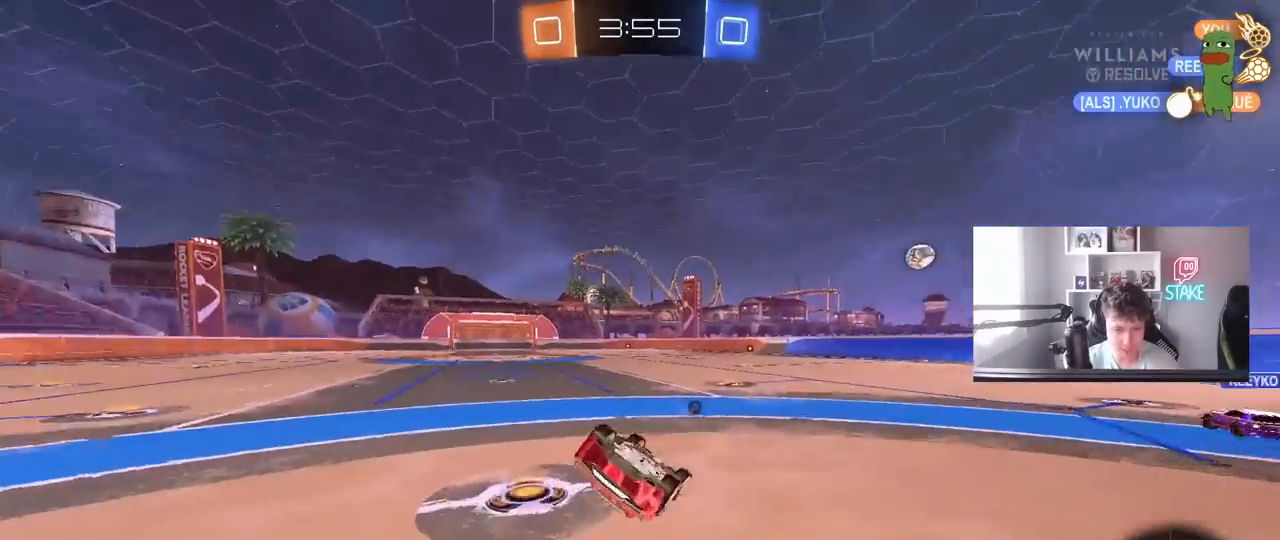
{"keys": ["a"], "mouse": [], "mouse_move": "still", "events": [[17, "mouse_left", "down"], [67, "s", "up"], [67, "space", "up"], [217, "s", "down"], [300, "mouse_left", "up"], [300, "space", "down"], [400, "s", "up"], [400, "shift", "up"], [433, "space", "up"]]}
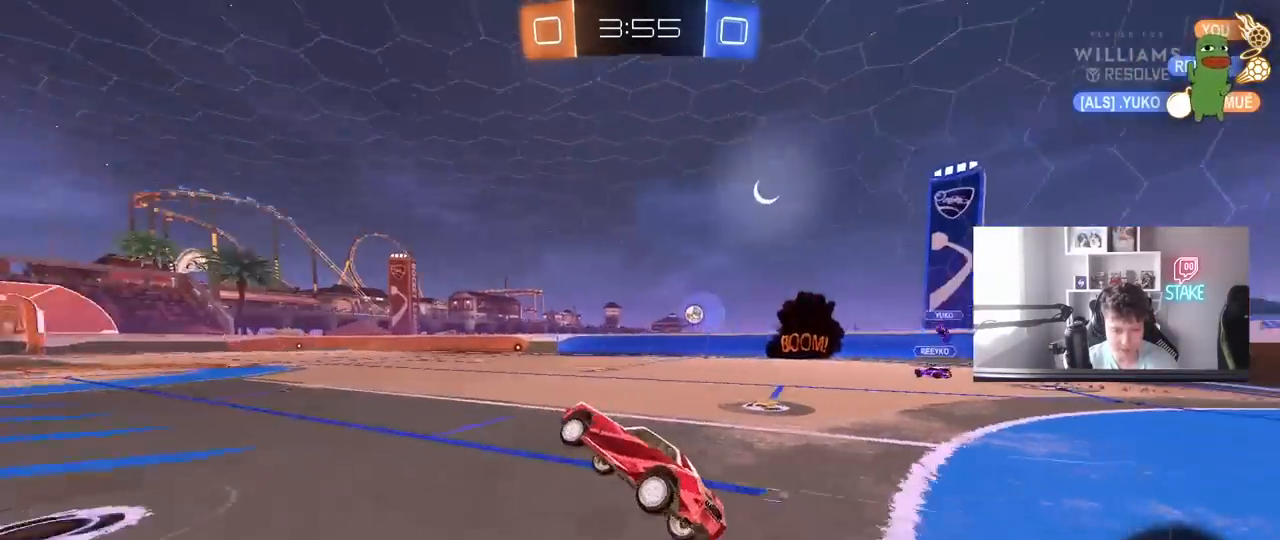
{"keys": ["a", "w"], "mouse": [], "mouse_move": "still", "events": [[33, "w", "down"], [267, "a", "up"], [267, "mouse_left", "down"], [467, "a", "down"], [467, "mouse_left", "up"]]}
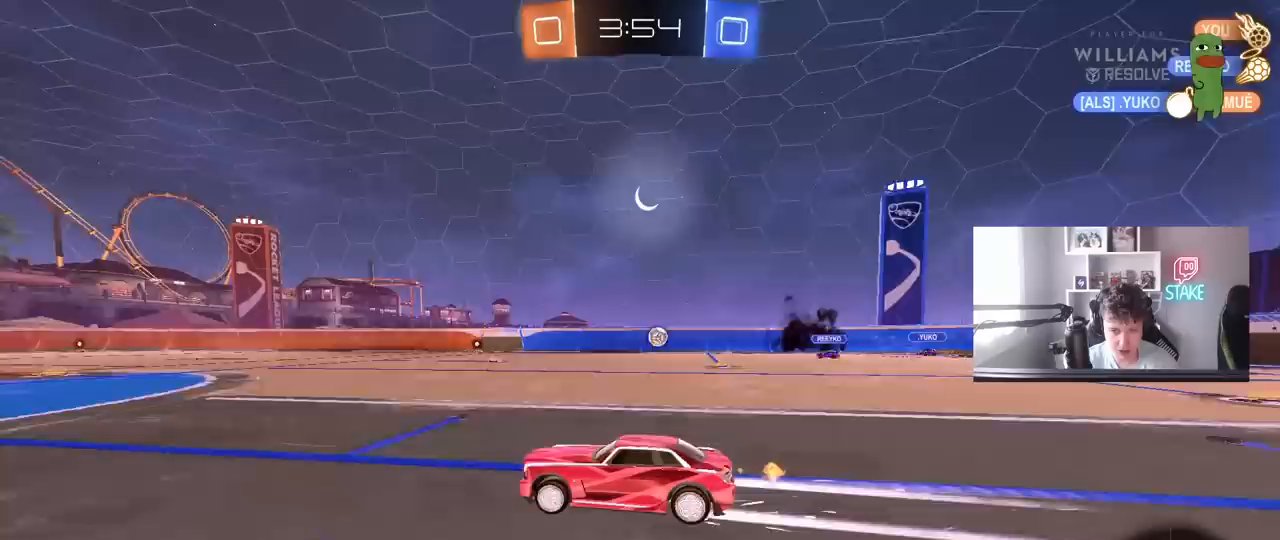
{"keys": ["d", "w"], "mouse": [], "mouse_move": "still", "events": [[150, "a", "up"], [233, "d", "down"], [333, "d", "up"], [467, "d", "down"]]}
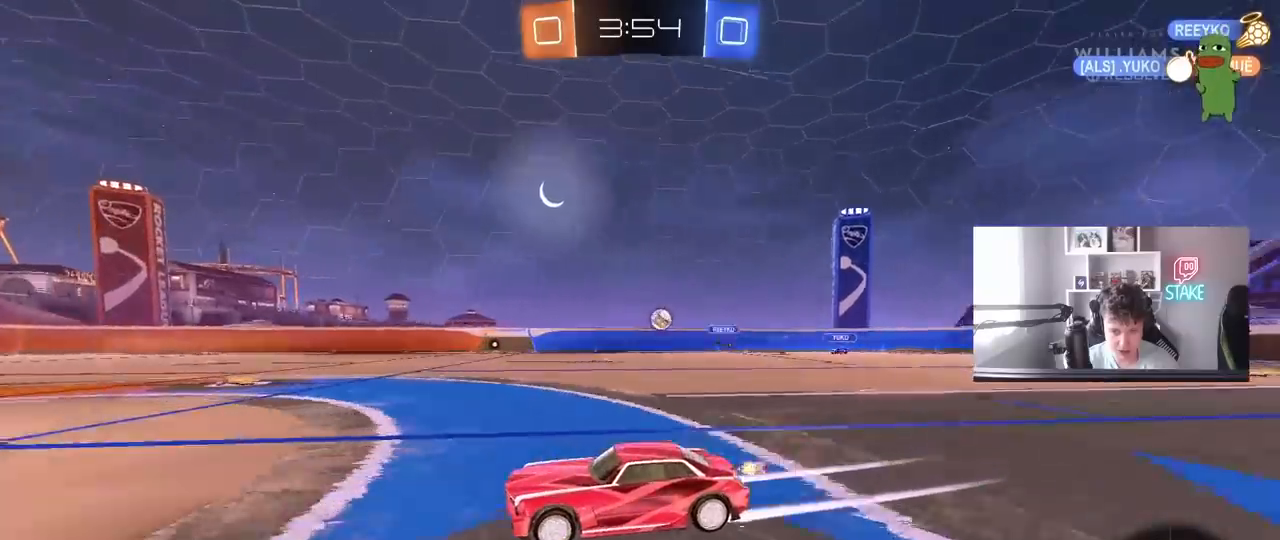
{"keys": ["w"], "mouse": [], "mouse_move": "still", "events": [[17, "d", "up"], [300, "a", "down"], [400, "a", "up"]]}
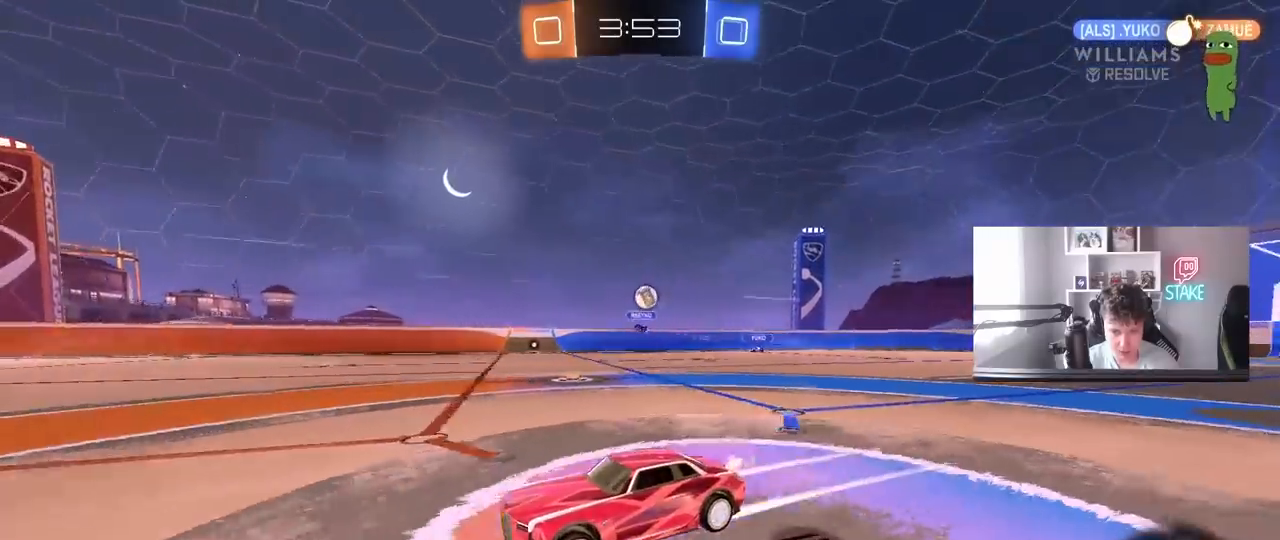
{"keys": ["a", "w"], "mouse": [], "mouse_move": "still", "events": [[500, "a", "down"]]}
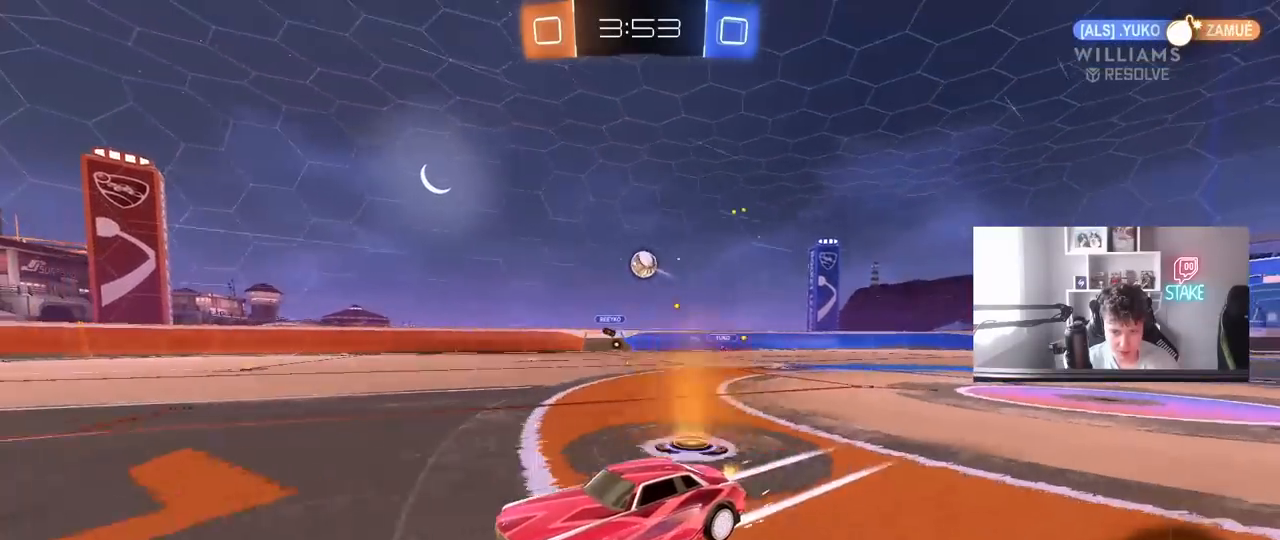
{"keys": ["w"], "mouse": [], "mouse_move": "still", "events": [[100, "a", "up"]]}
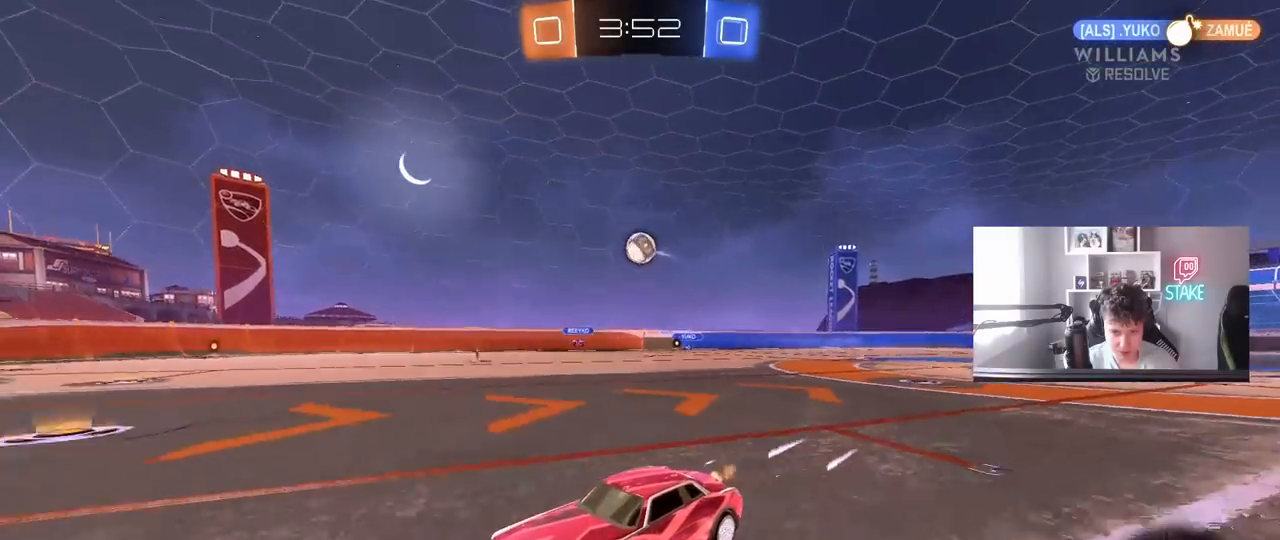
{"keys": ["d", "shift"], "mouse": [], "mouse_move": "still", "events": [[200, "w", "up"], [250, "d", "down"], [300, "s", "down"], [400, "s", "up"], [450, "shift", "down"]]}